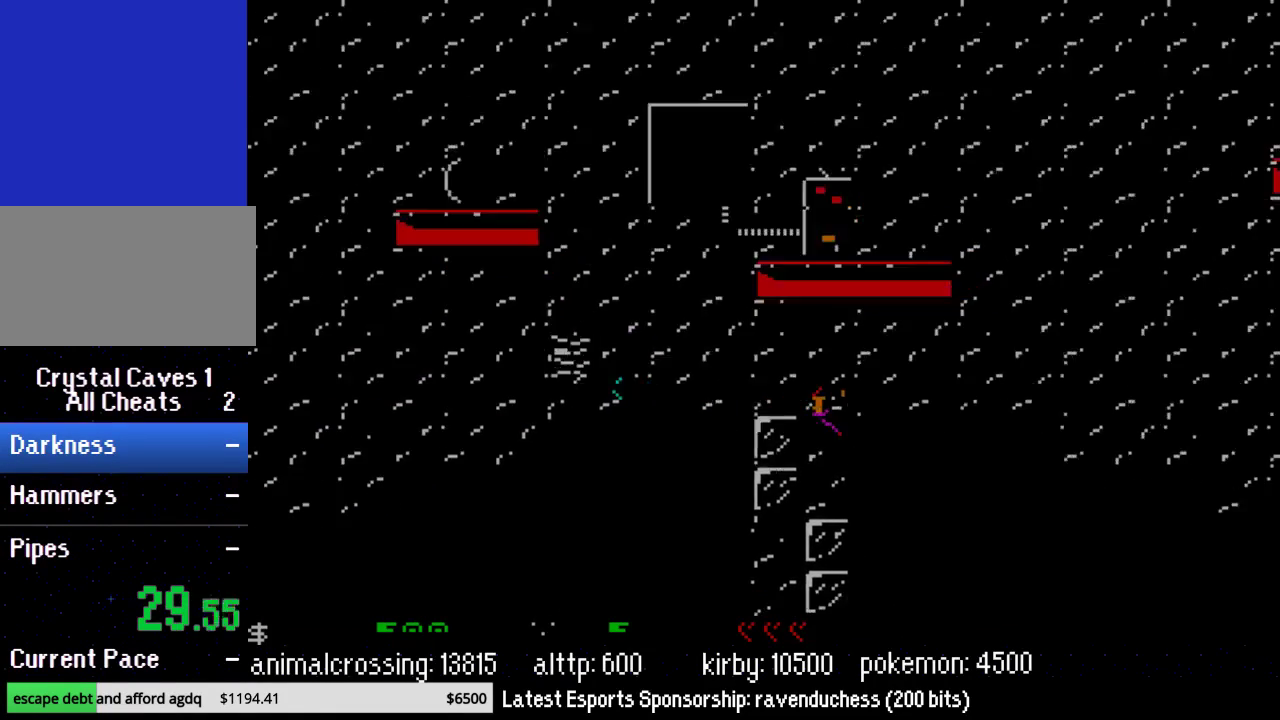
Gameplay with a controller (Nintendo layout); each line is a JSON object with the inputs held at the frame after it. "events" lists button and stick changes between this image and that frame as [ms after this image, input, new state], when the widget could be followed in between. Not read: L3 R3.
{"buttons": ["Y", "DPAD_LEFT"], "events": [[67, "DPAD_RIGHT", "up"], [100, "DPAD_LEFT", "down"], [183, "Y", "down"], [317, "Y", "up"], [433, "Y", "down"]]}
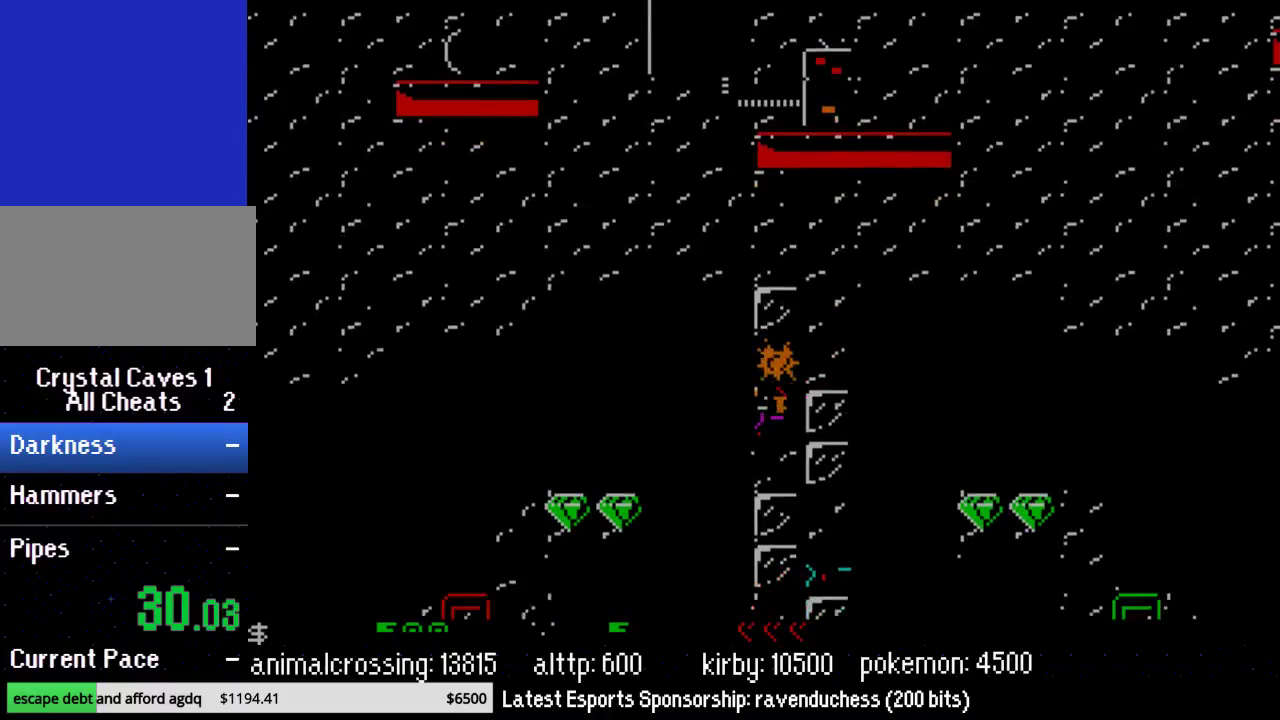
{"buttons": ["DPAD_RIGHT"], "events": [[67, "Y", "up"], [150, "DPAD_LEFT", "up"], [183, "DPAD_RIGHT", "down"], [283, "Y", "down"], [400, "Y", "up"]]}
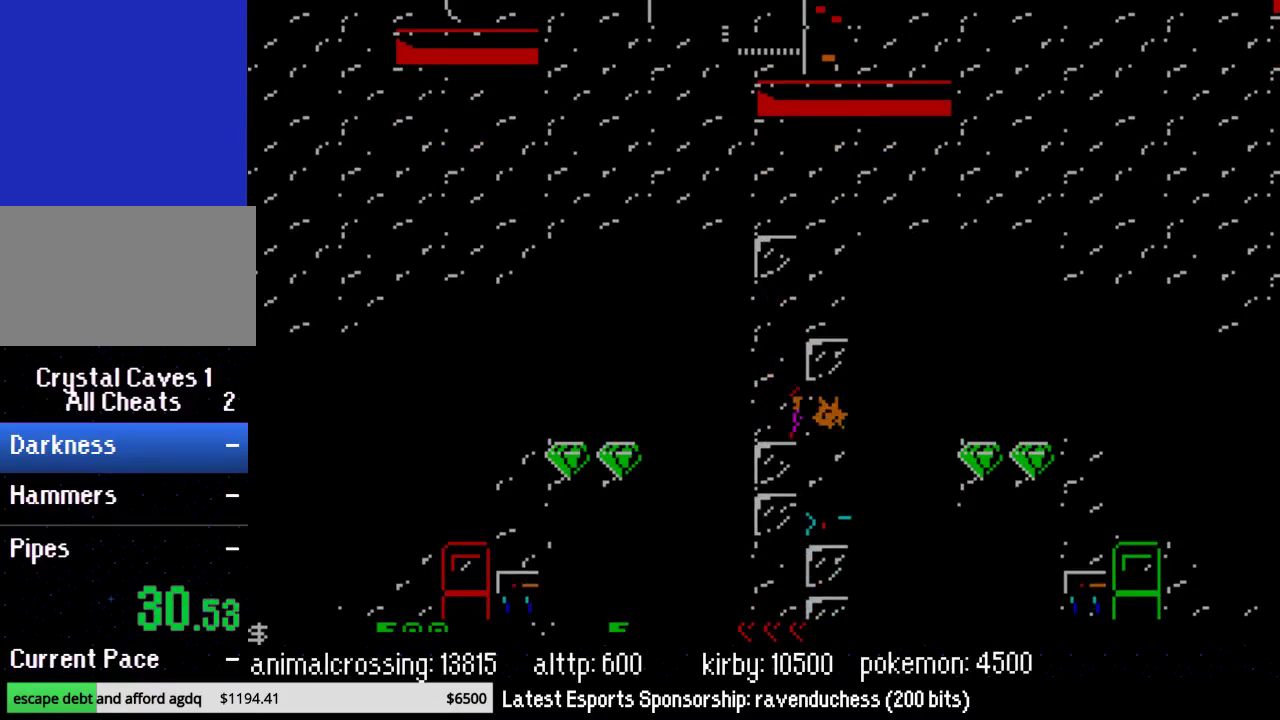
{"buttons": ["DPAD_LEFT"], "events": [[183, "DPAD_LEFT", "down"], [183, "DPAD_RIGHT", "up"], [283, "Y", "down"], [433, "Y", "up"]]}
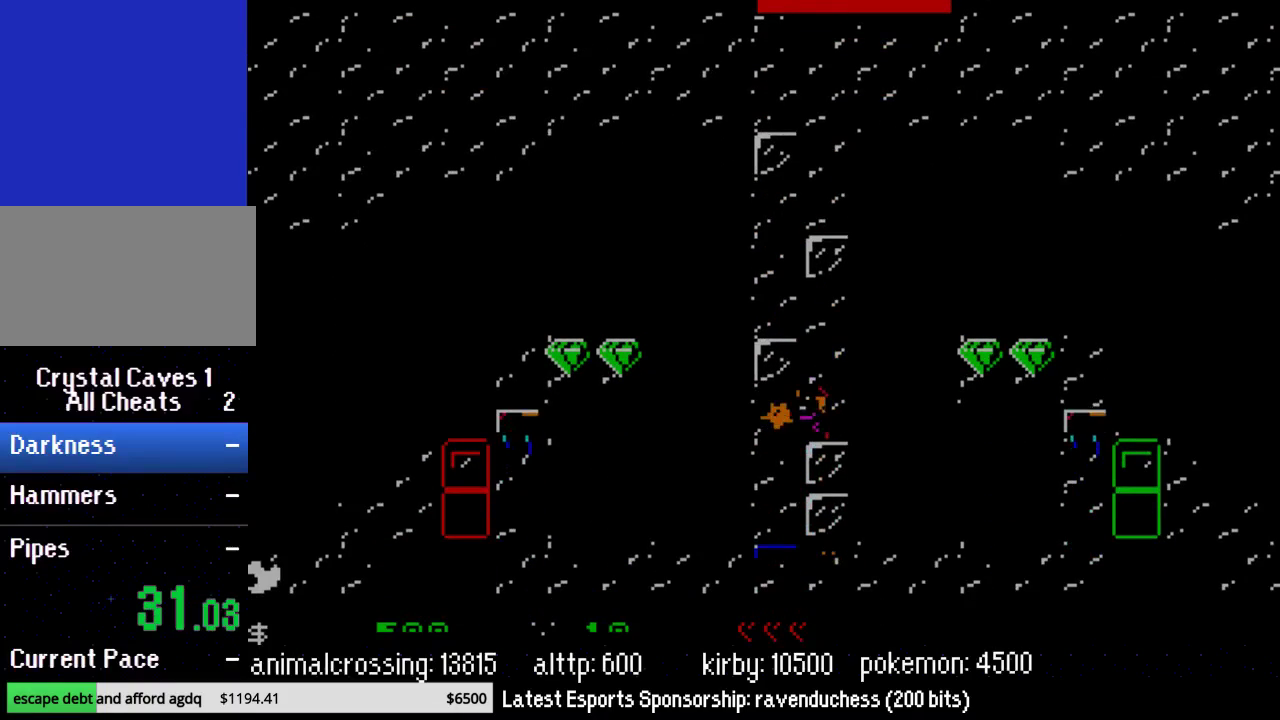
{"buttons": ["Y", "DPAD_RIGHT"], "events": [[183, "DPAD_UP", "down"], [217, "DPAD_LEFT", "up"], [250, "DPAD_RIGHT", "down"], [250, "DPAD_UP", "up"], [333, "Y", "down"]]}
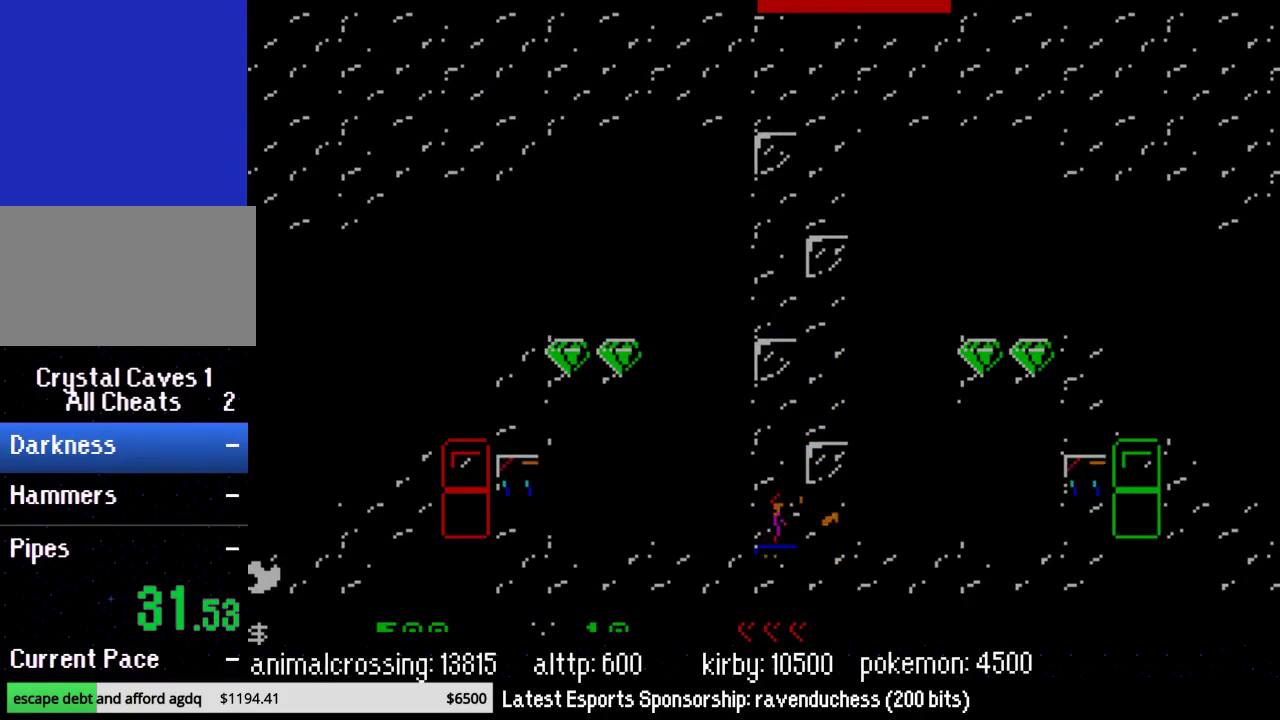
{"buttons": ["DPAD_LEFT"], "events": [[33, "Y", "up"], [217, "DPAD_RIGHT", "up"], [250, "DPAD_LEFT", "down"]]}
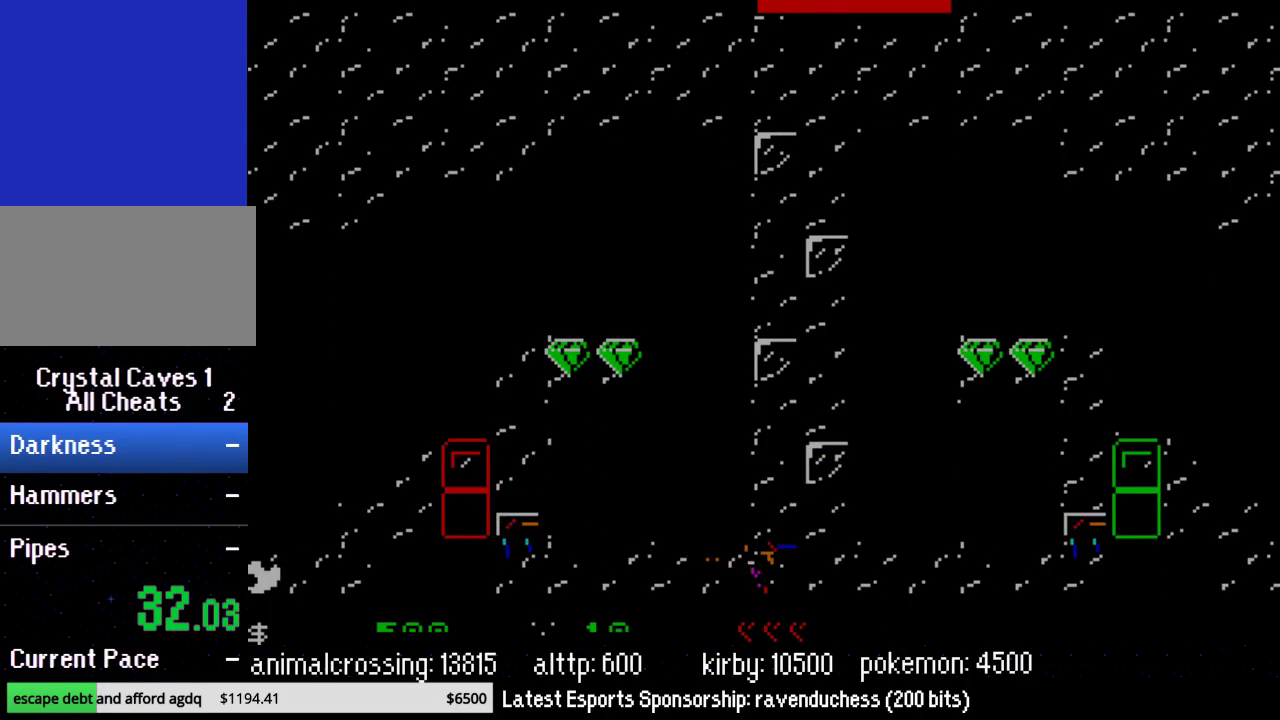
{"buttons": ["DPAD_LEFT"], "events": []}
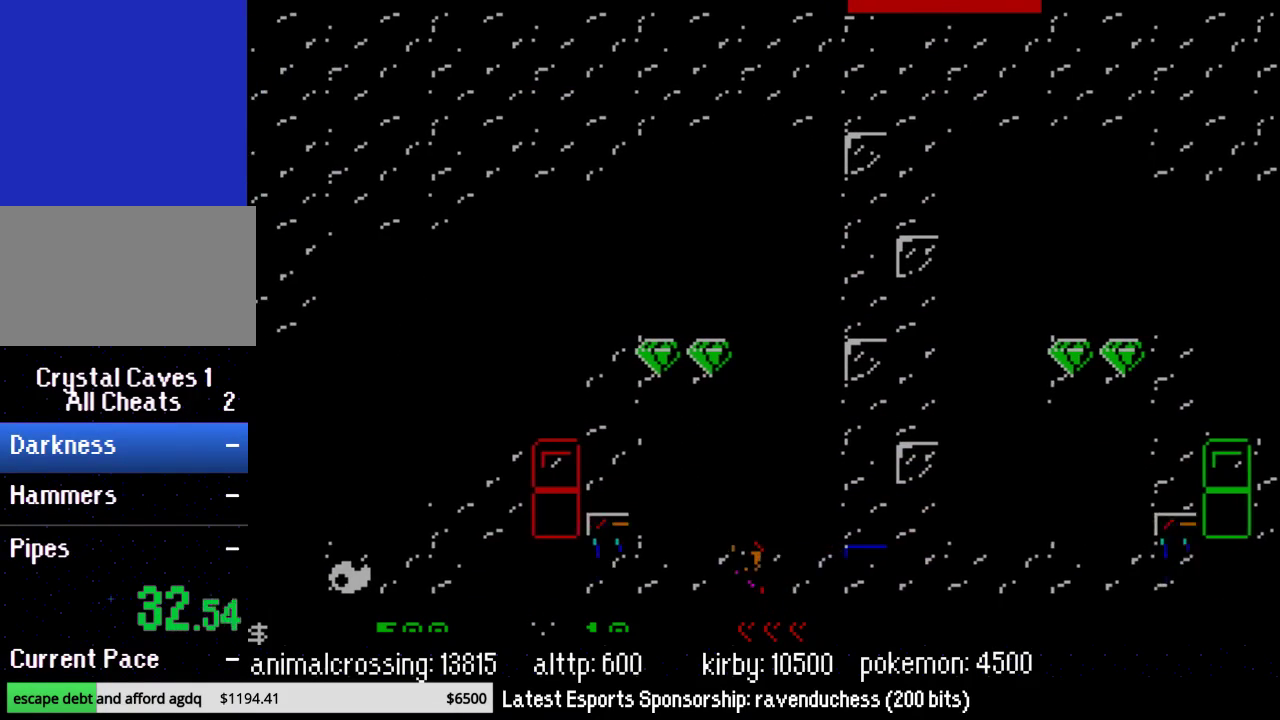
{"buttons": ["DPAD_LEFT"], "events": []}
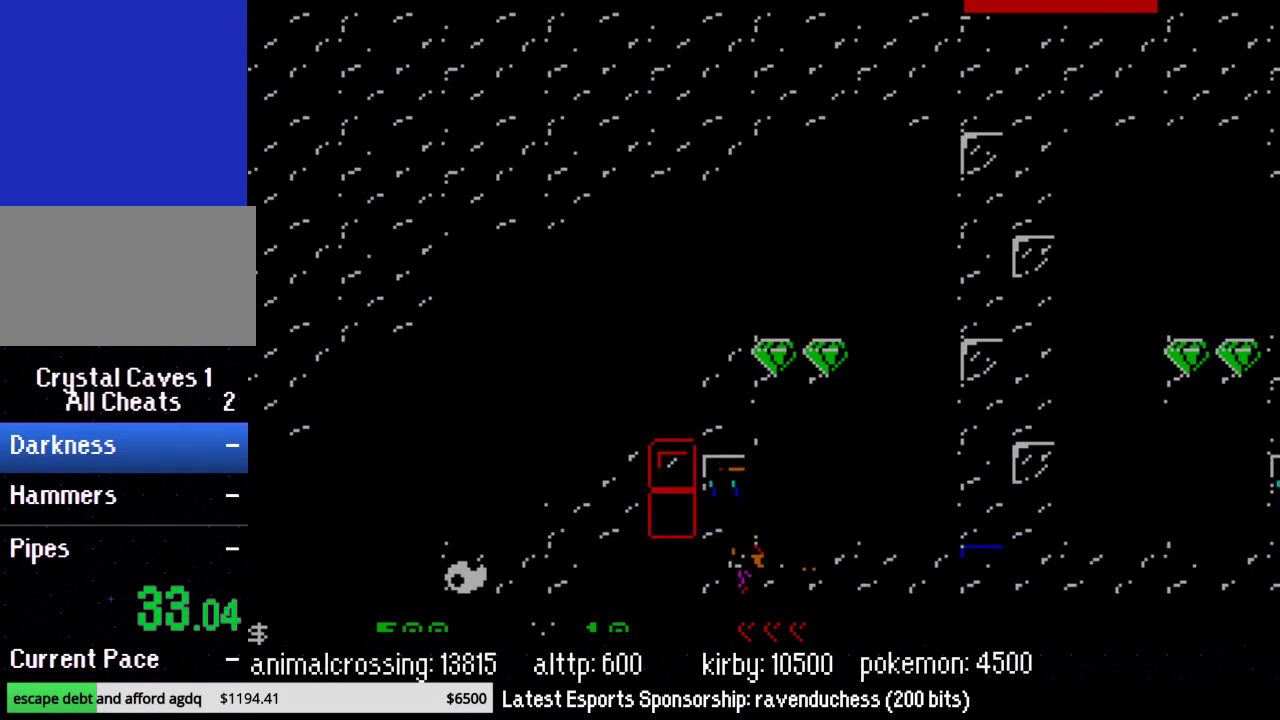
{"buttons": ["DPAD_RIGHT"], "events": [[183, "DPAD_LEFT", "up"], [183, "X", "down"], [333, "X", "up"], [467, "DPAD_RIGHT", "down"]]}
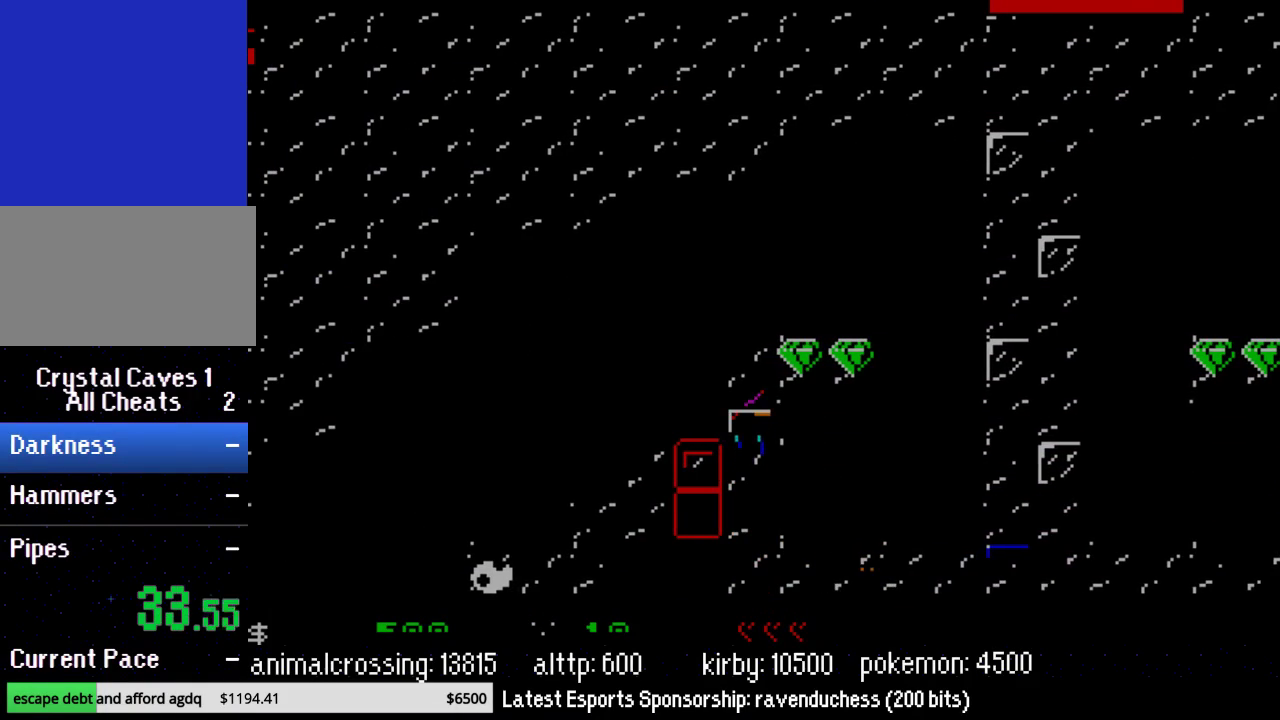
{"buttons": ["X", "DPAD_RIGHT"], "events": [[483, "X", "down"]]}
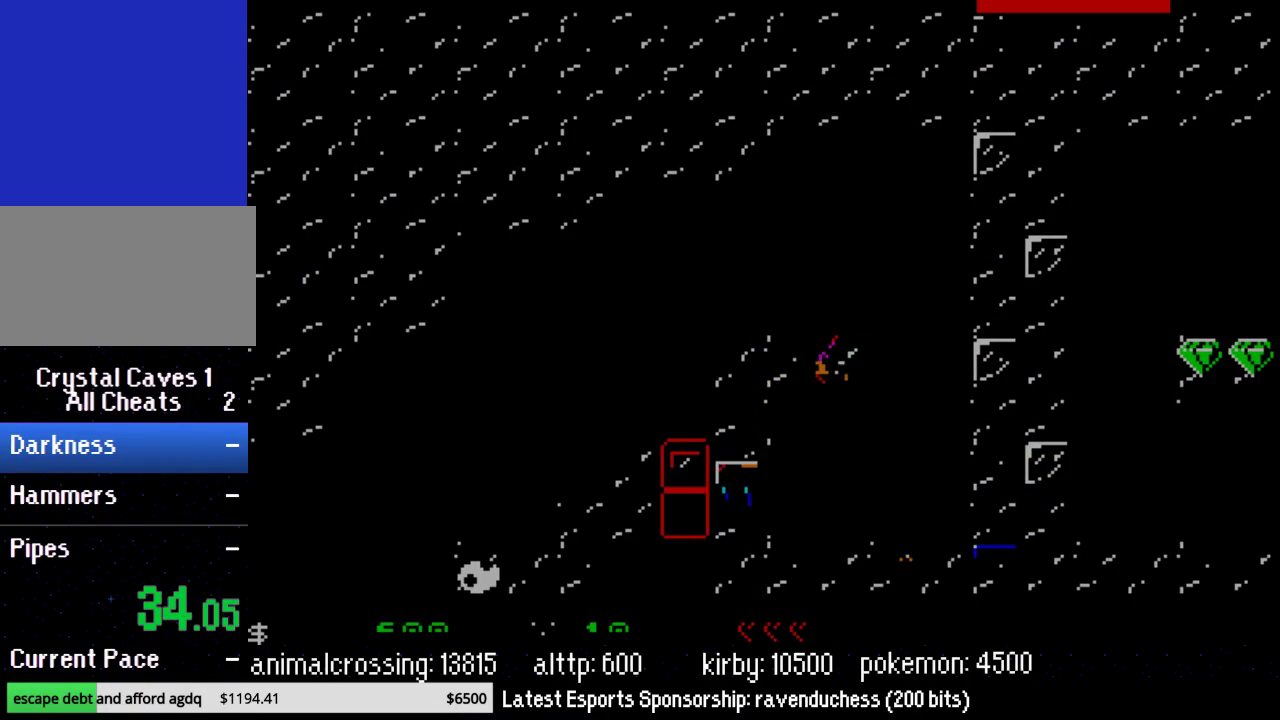
{"buttons": [], "events": [[17, "DPAD_UP", "down"], [50, "DPAD_RIGHT", "up"], [83, "DPAD_LEFT", "down"], [117, "DPAD_UP", "up"], [117, "X", "up"], [433, "DPAD_LEFT", "up"]]}
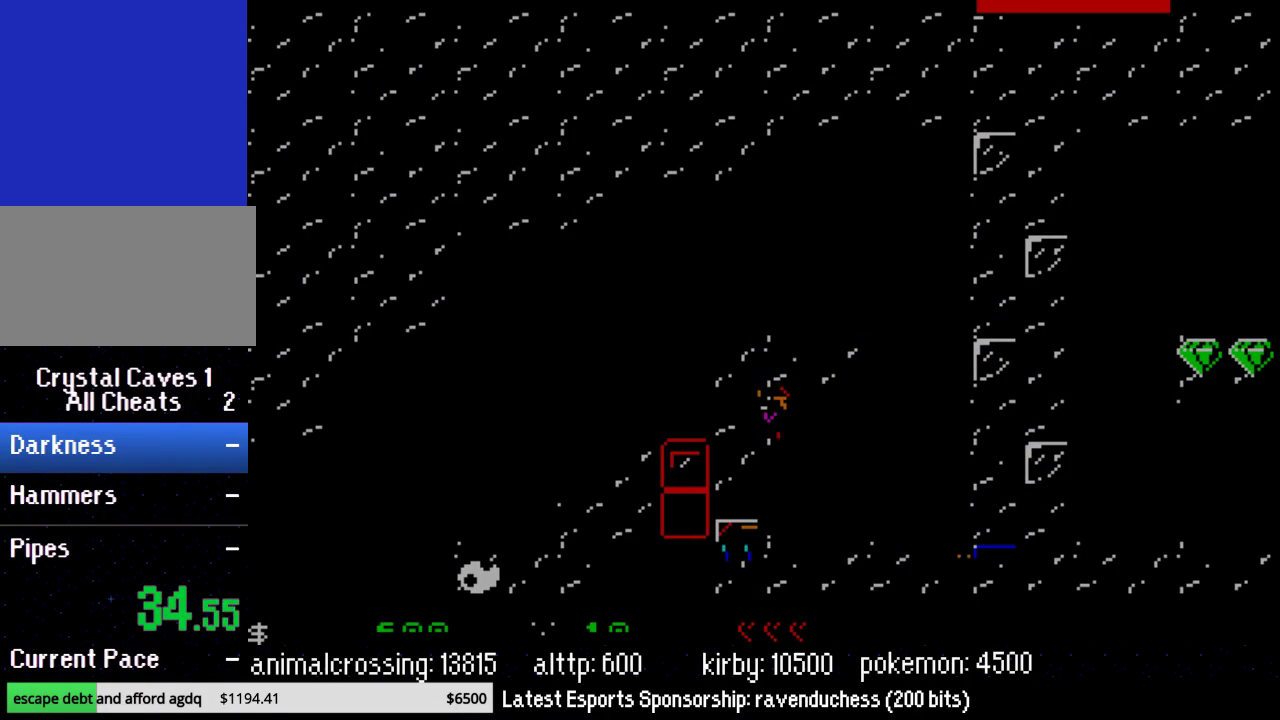
{"buttons": [], "events": [[200, "DPAD_RIGHT", "down"], [367, "DPAD_RIGHT", "up"]]}
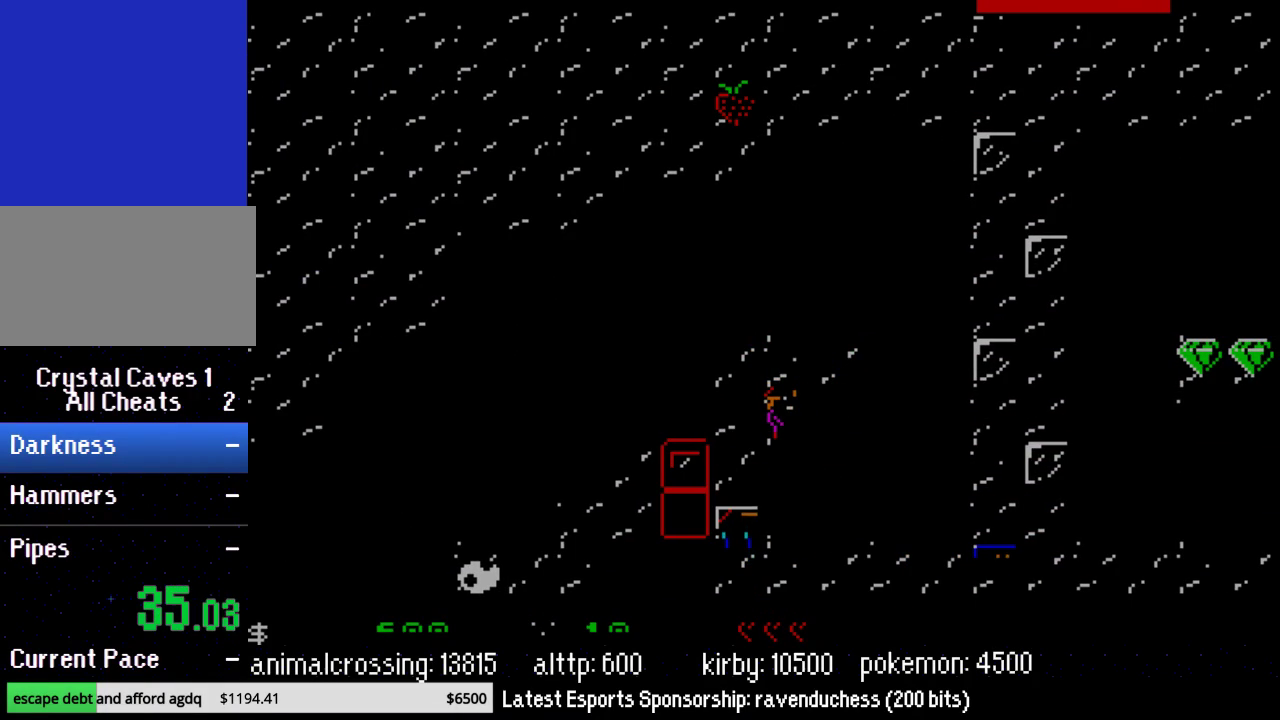
{"buttons": [], "events": []}
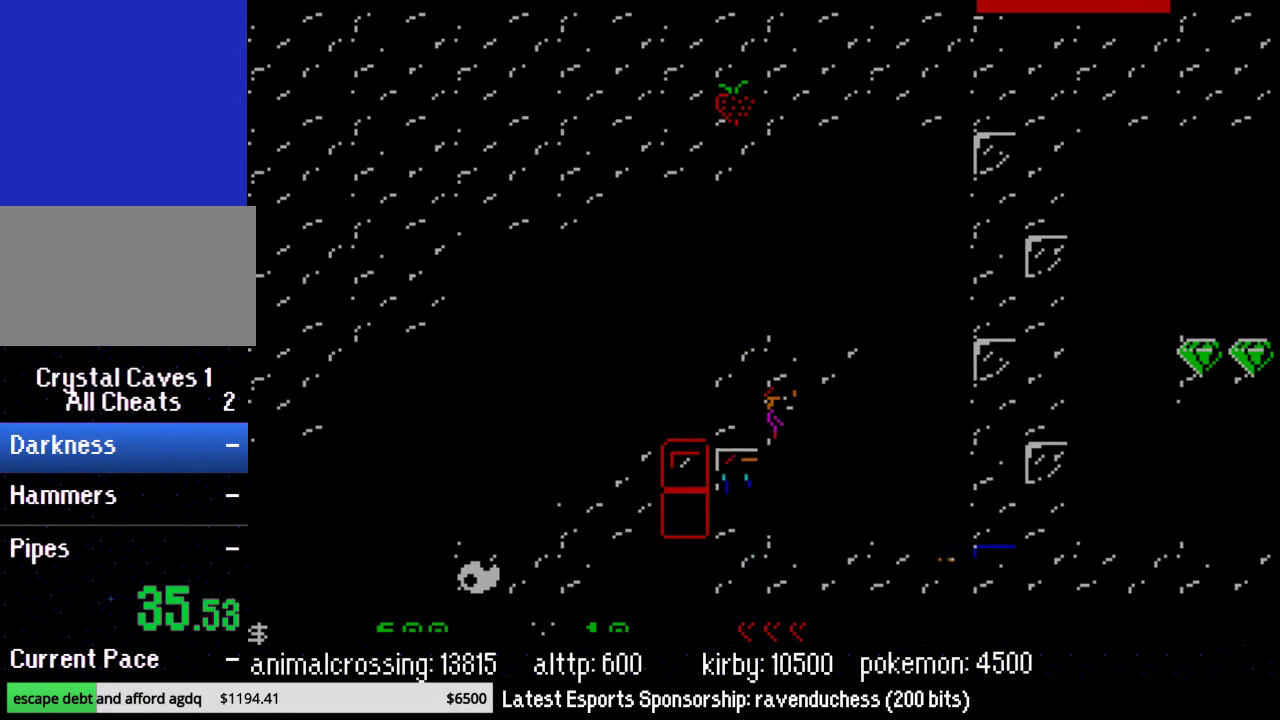
{"buttons": [], "events": [[233, "DPAD_LEFT", "down"], [483, "DPAD_LEFT", "up"]]}
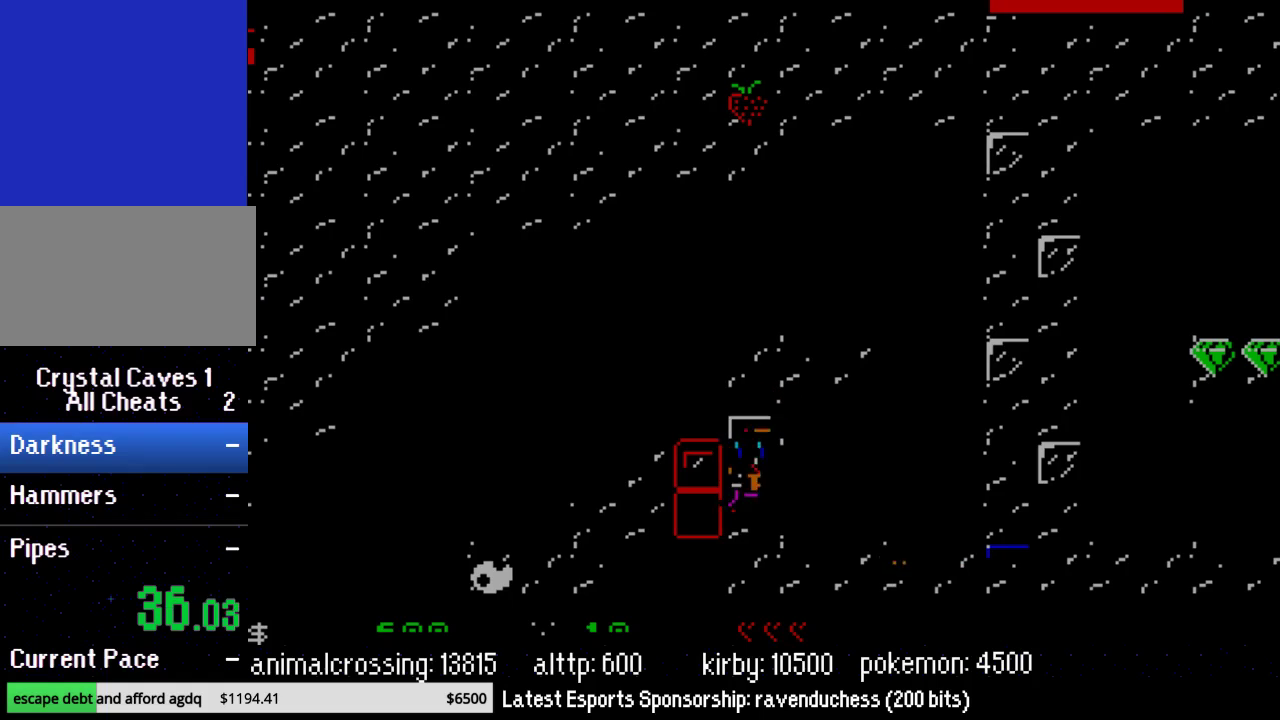
{"buttons": ["DPAD_RIGHT"], "events": [[83, "DPAD_RIGHT", "down"]]}
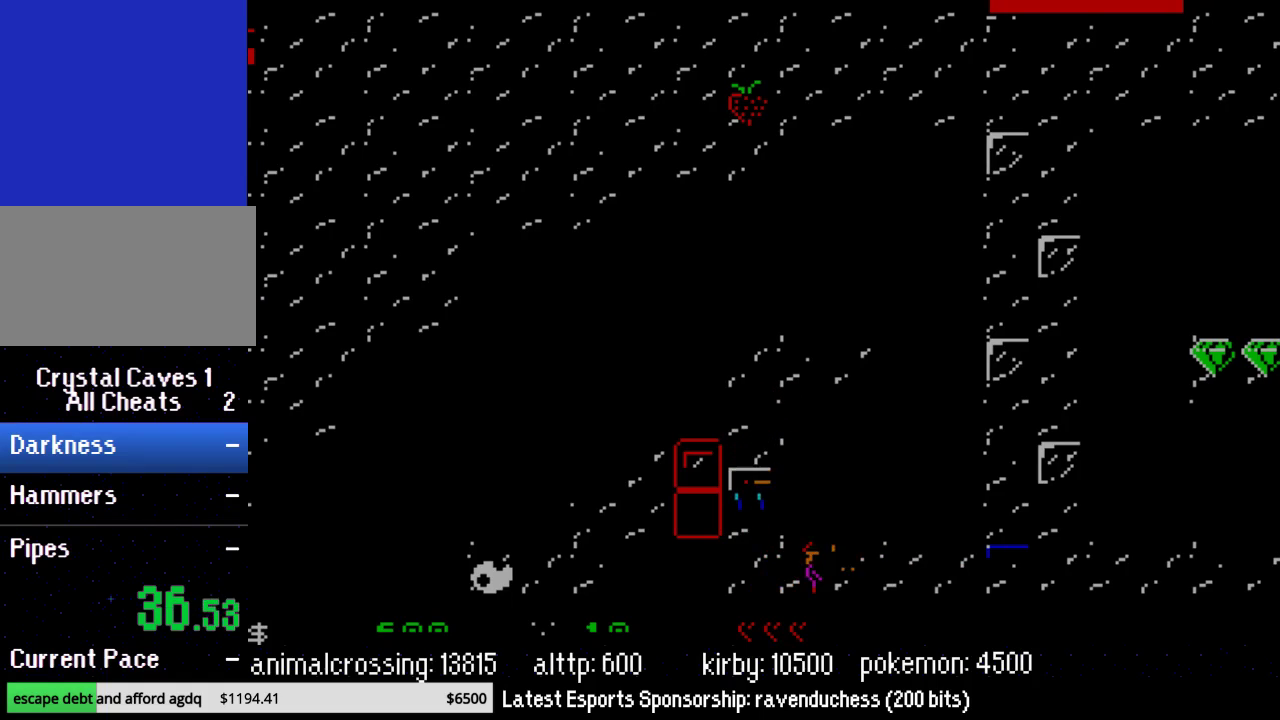
{"buttons": ["DPAD_RIGHT"], "events": []}
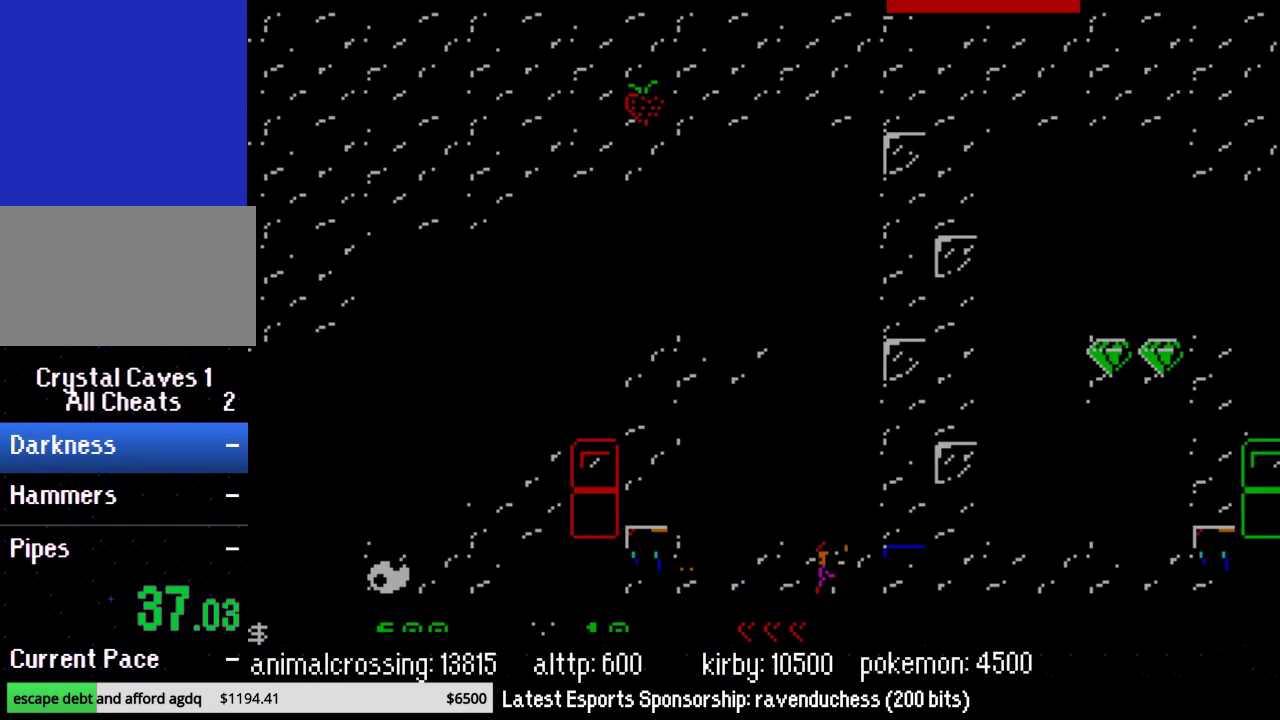
{"buttons": ["DPAD_RIGHT"], "events": []}
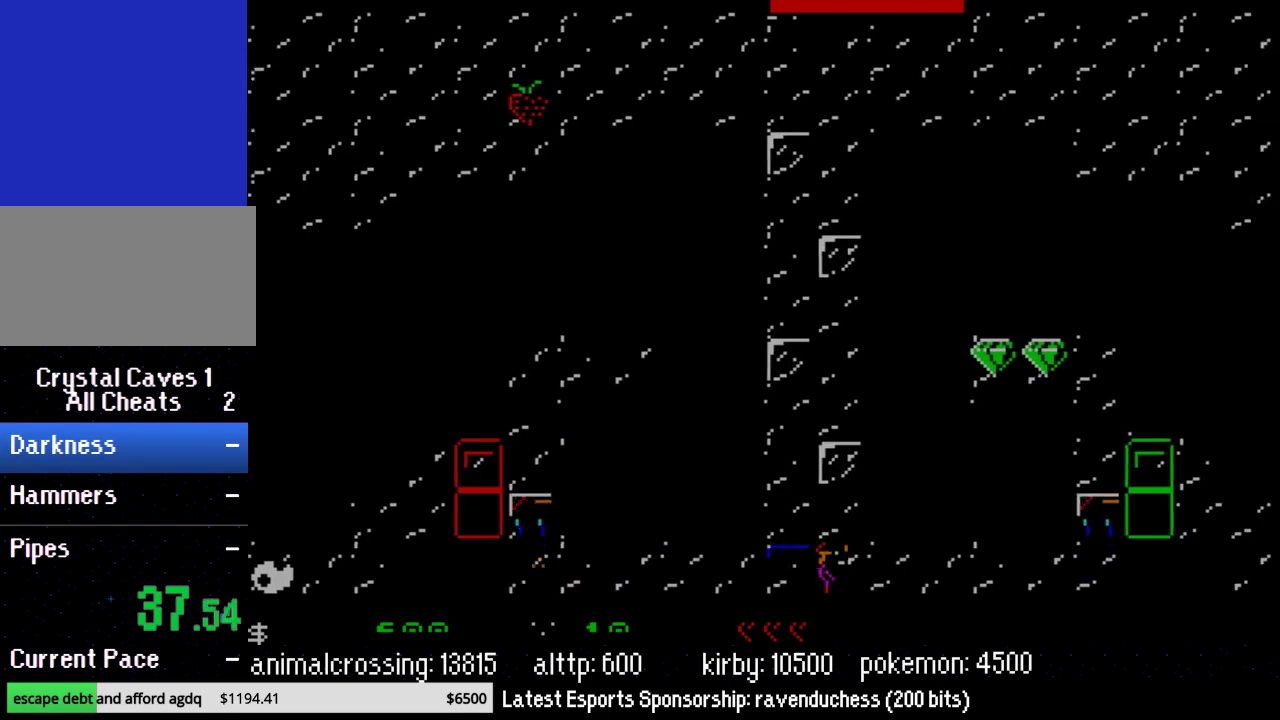
{"buttons": ["DPAD_RIGHT"], "events": []}
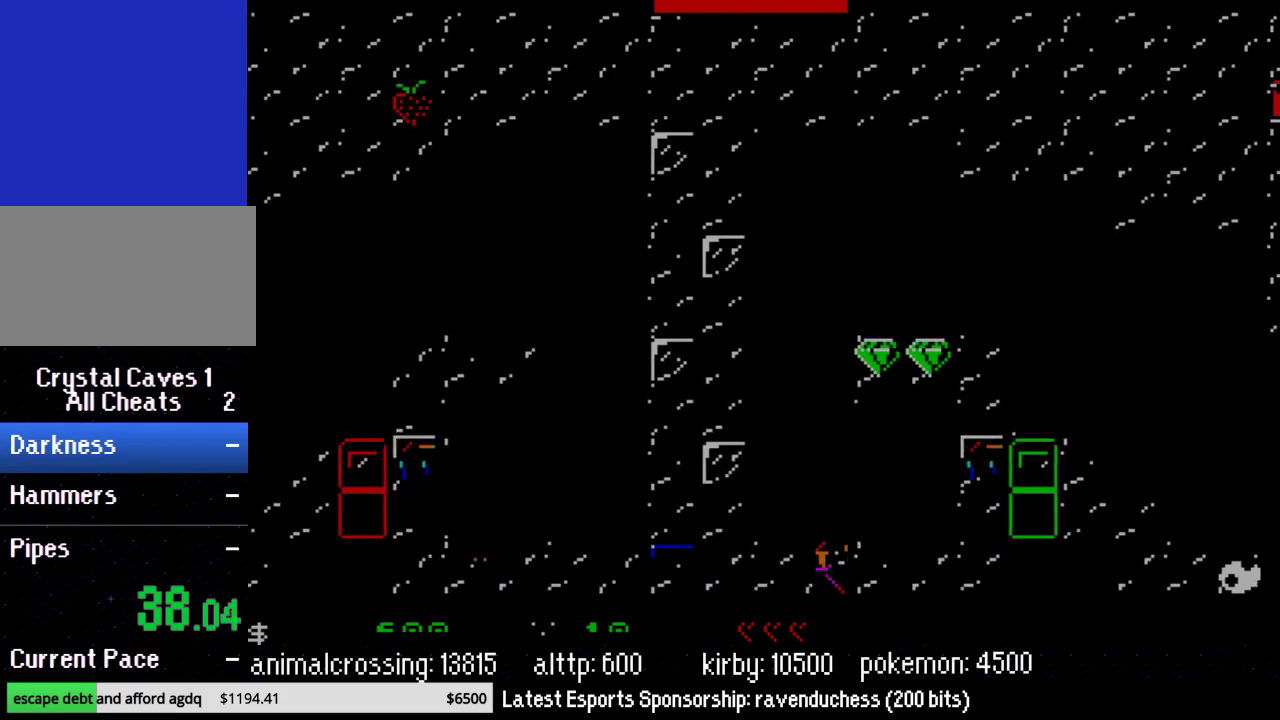
{"buttons": ["DPAD_RIGHT"], "events": []}
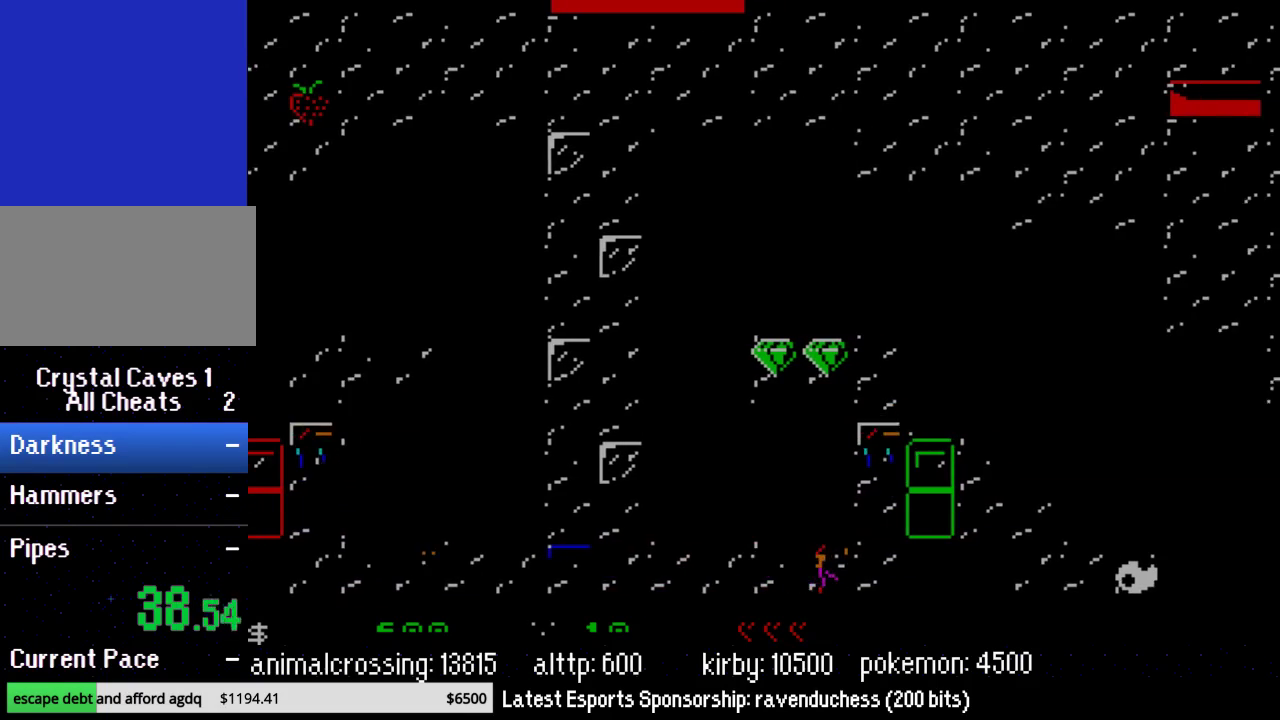
{"buttons": ["DPAD_LEFT"], "events": [[167, "X", "down"], [267, "DPAD_UP", "down"], [300, "DPAD_RIGHT", "up"], [350, "DPAD_LEFT", "down"], [350, "DPAD_UP", "up"], [350, "X", "up"]]}
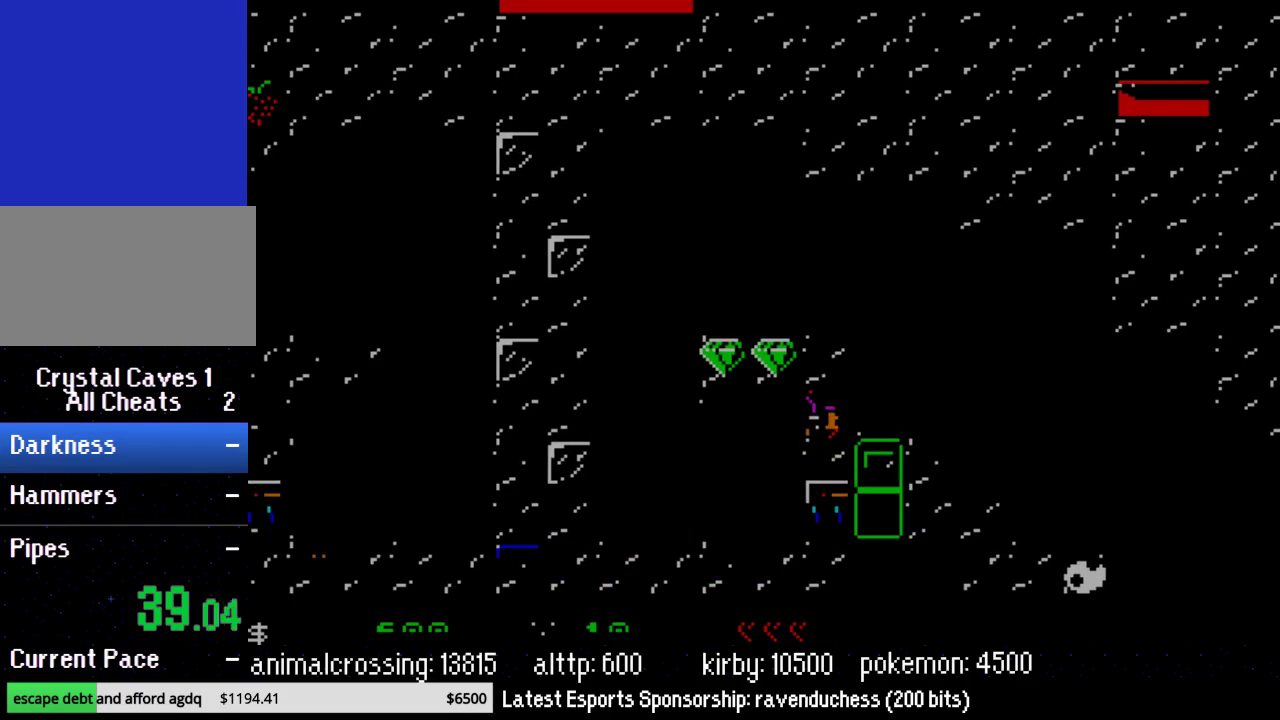
{"buttons": ["X", "DPAD_LEFT"], "events": [[483, "X", "down"]]}
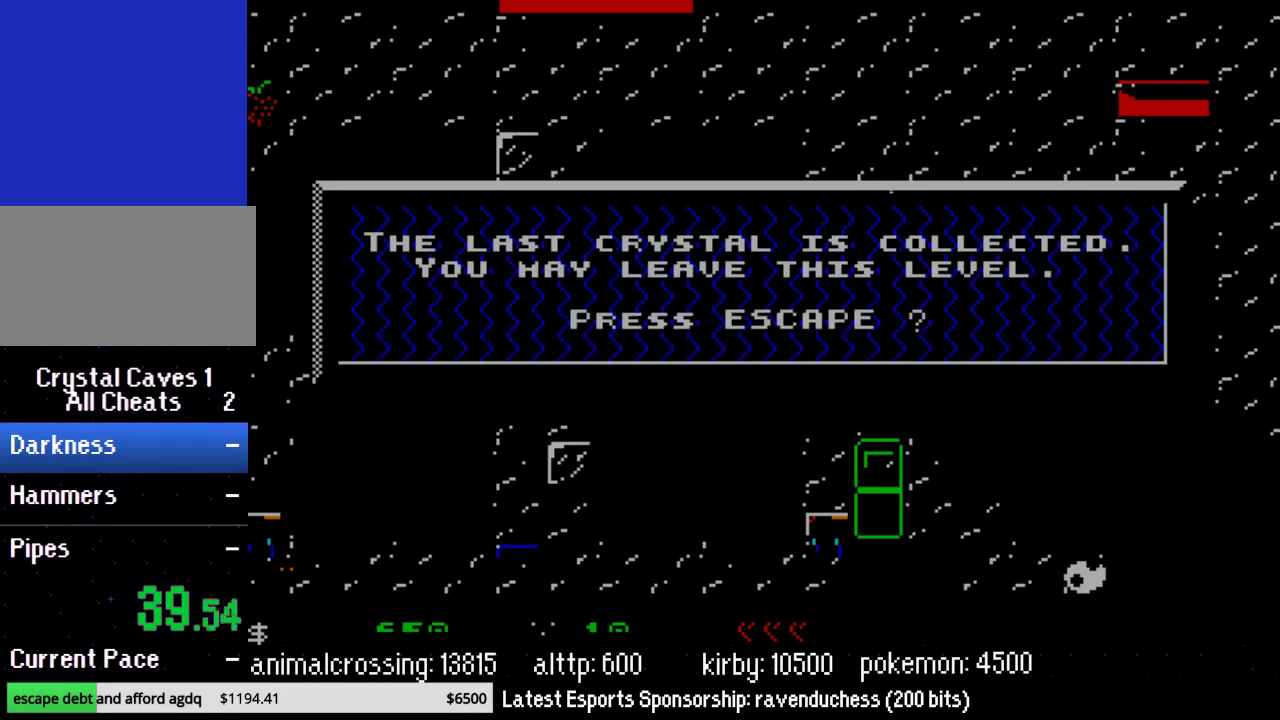
{"buttons": ["A"], "events": [[17, "DPAD_UP", "down"], [50, "DPAD_LEFT", "up"], [83, "DPAD_RIGHT", "down"], [83, "DPAD_UP", "up"], [150, "X", "up"], [233, "DPAD_RIGHT", "up"], [350, "A", "down"]]}
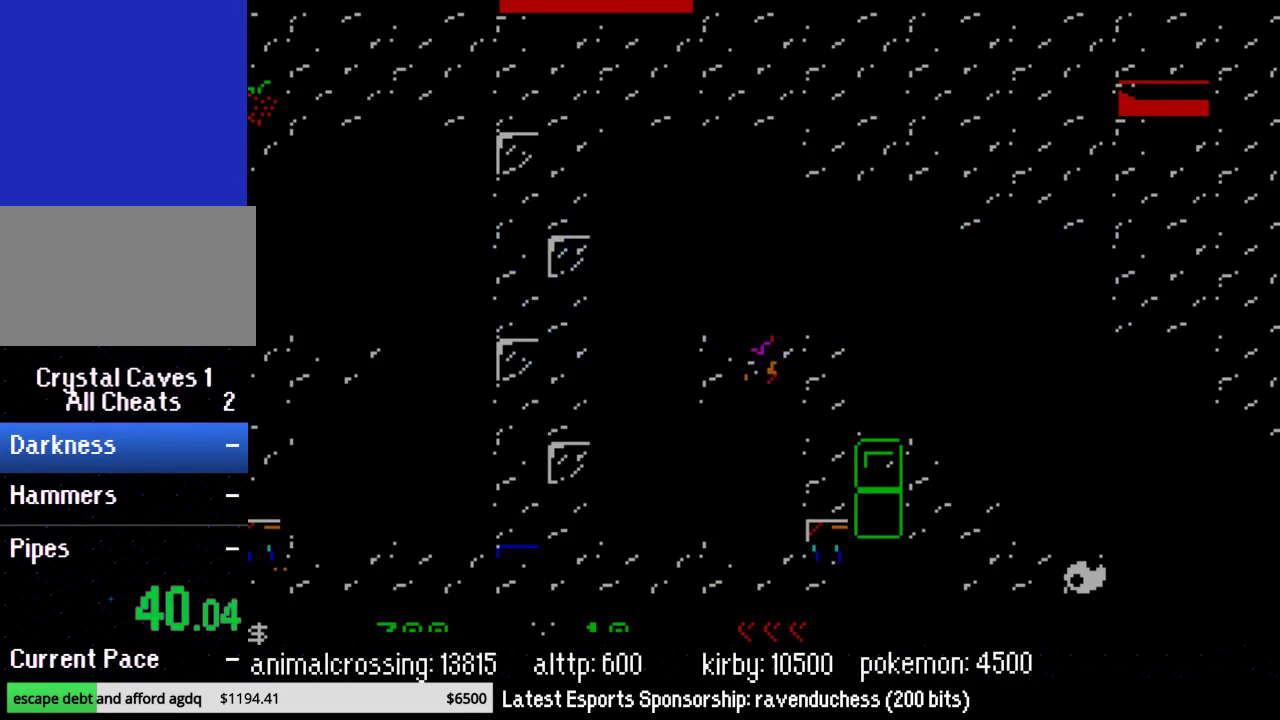
{"buttons": [], "events": [[17, "A", "up"], [133, "DPAD_LEFT", "down"], [200, "X", "down"], [233, "DPAD_LEFT", "up"], [317, "X", "up"]]}
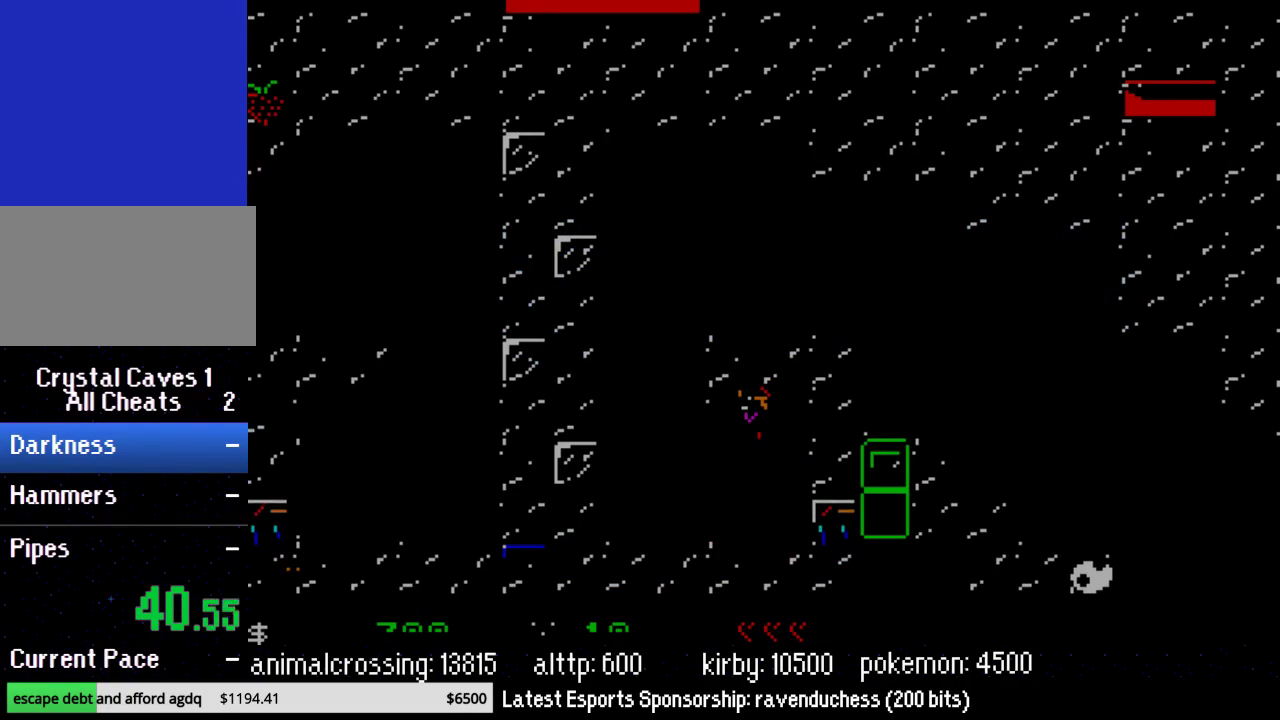
{"buttons": [], "events": [[83, "DPAD_RIGHT", "down"], [233, "DPAD_RIGHT", "up"]]}
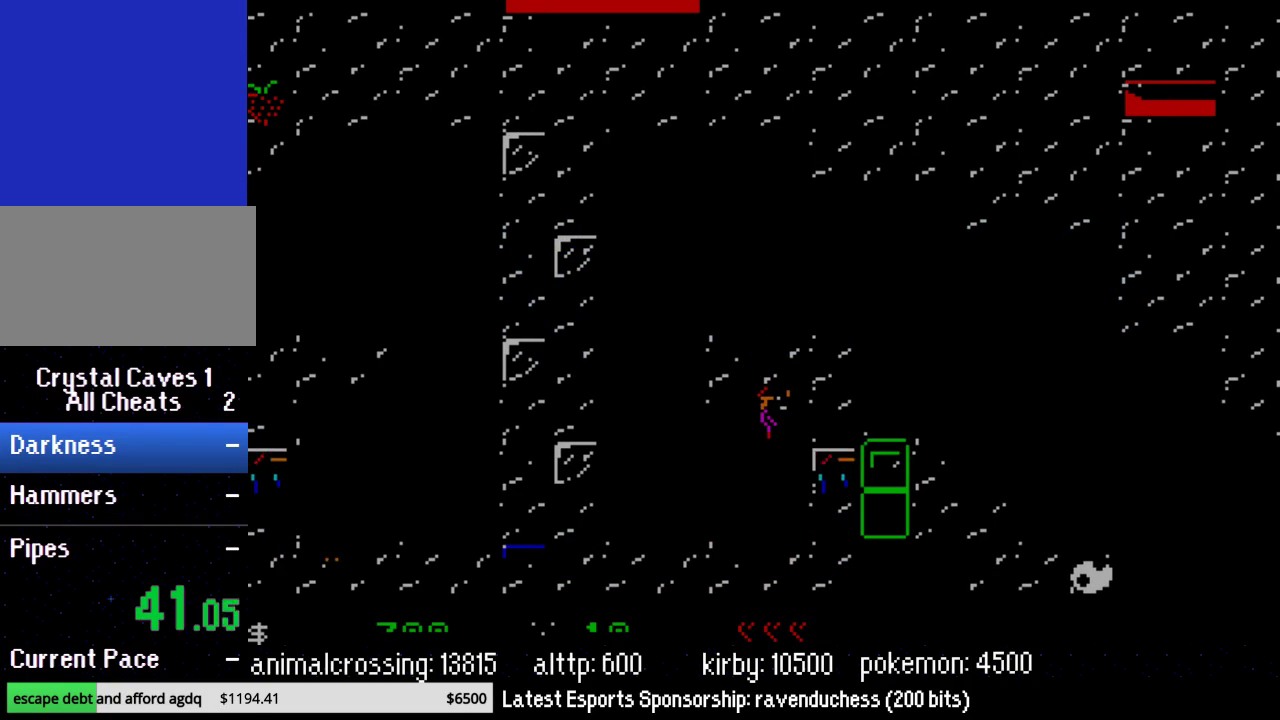
{"buttons": ["DPAD_RIGHT"], "events": [[200, "DPAD_RIGHT", "down"]]}
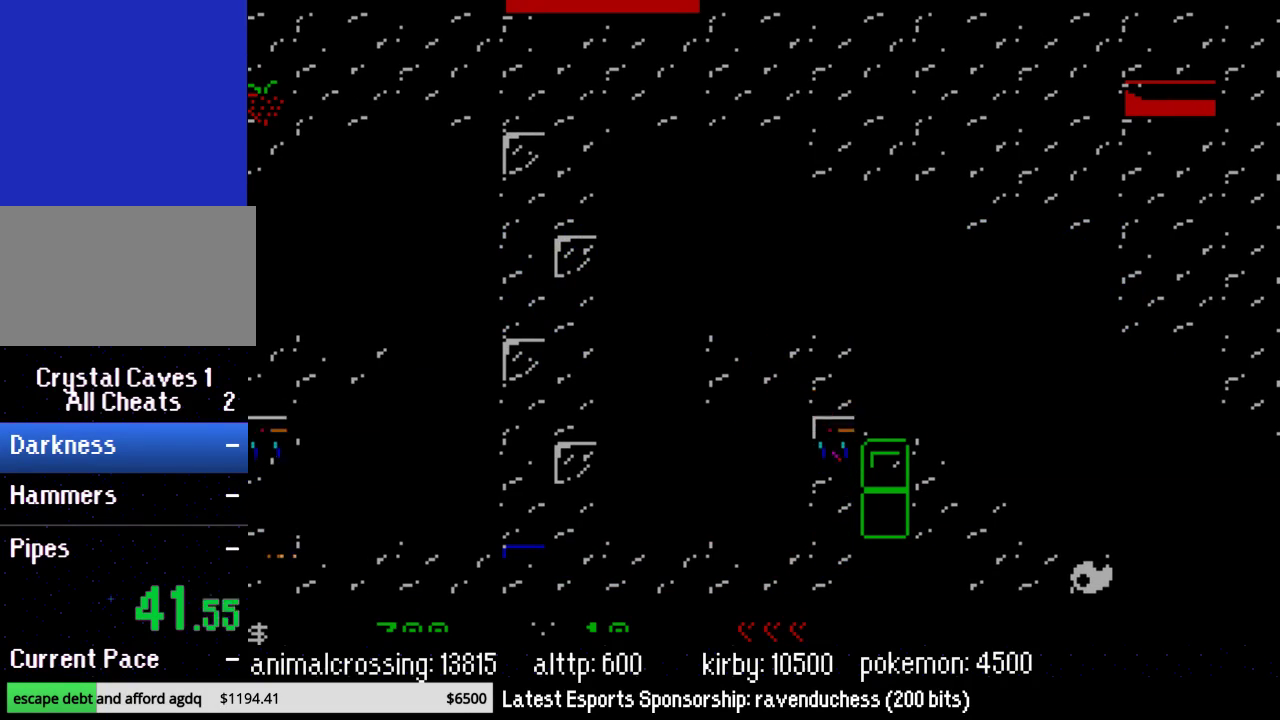
{"buttons": ["DPAD_LEFT"], "events": [[133, "DPAD_RIGHT", "up"], [167, "DPAD_LEFT", "down"]]}
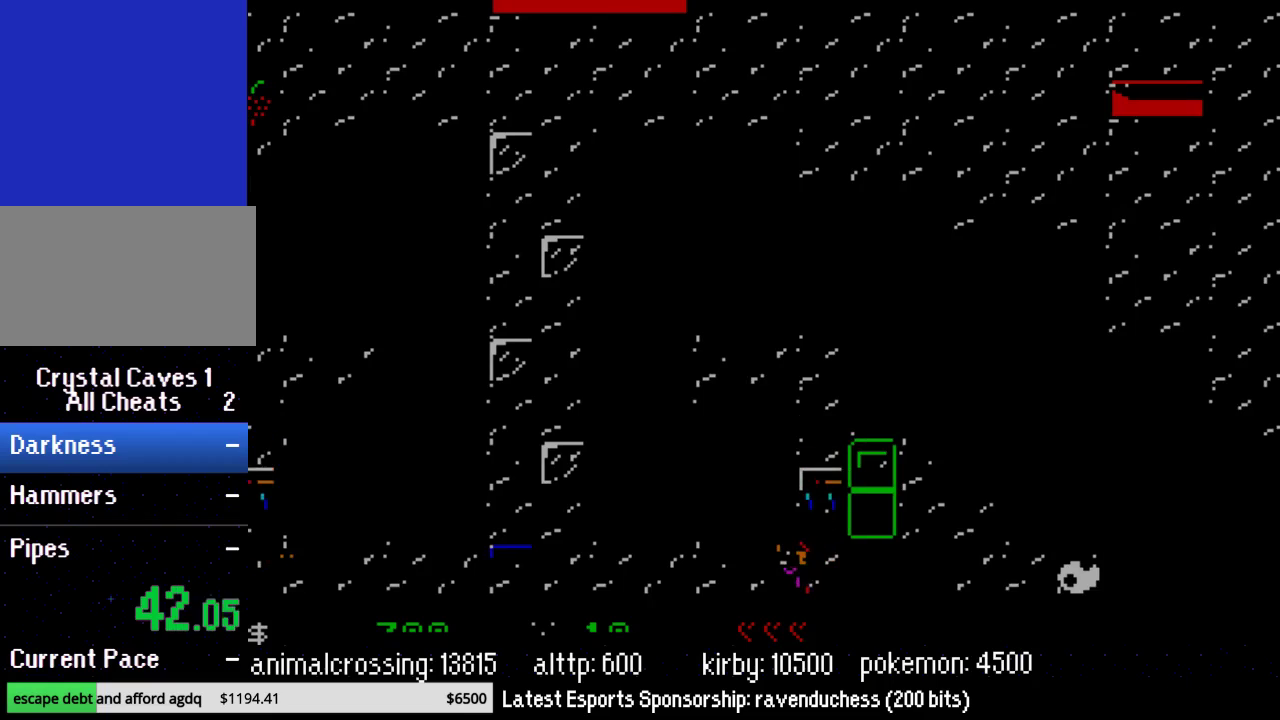
{"buttons": ["DPAD_LEFT"], "events": []}
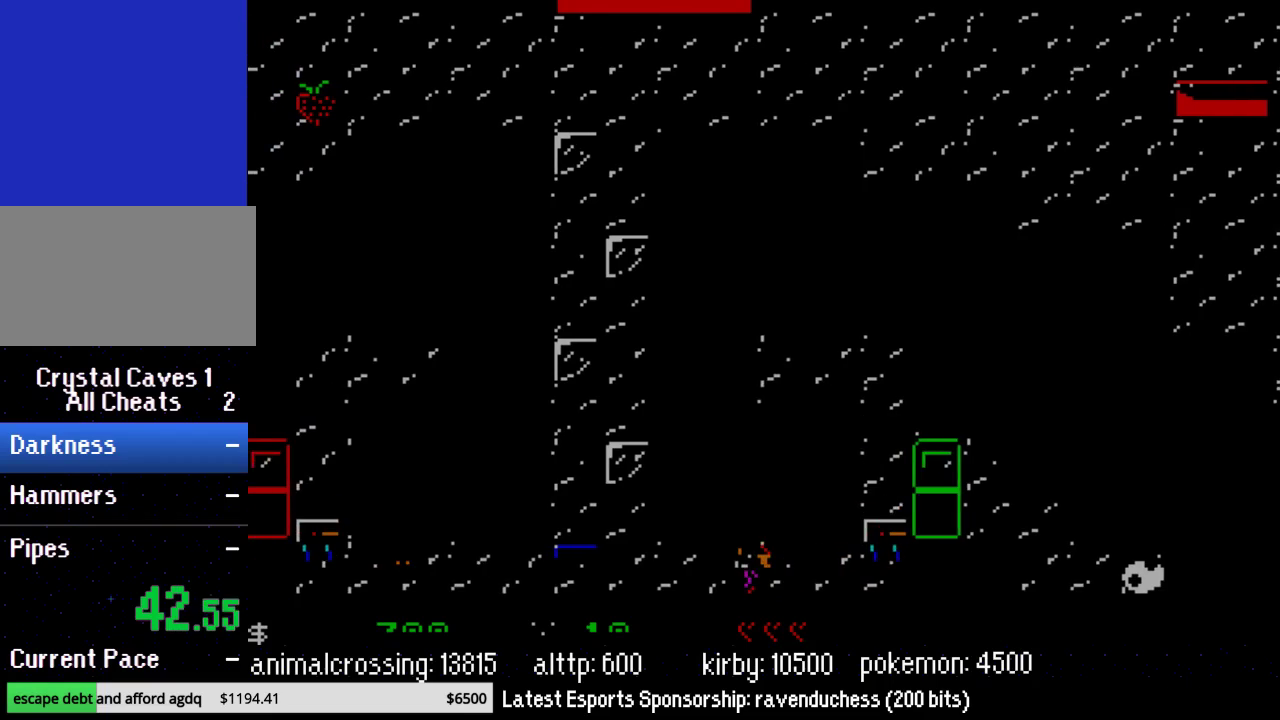
{"buttons": ["X", "DPAD_LEFT"], "events": [[350, "X", "down"]]}
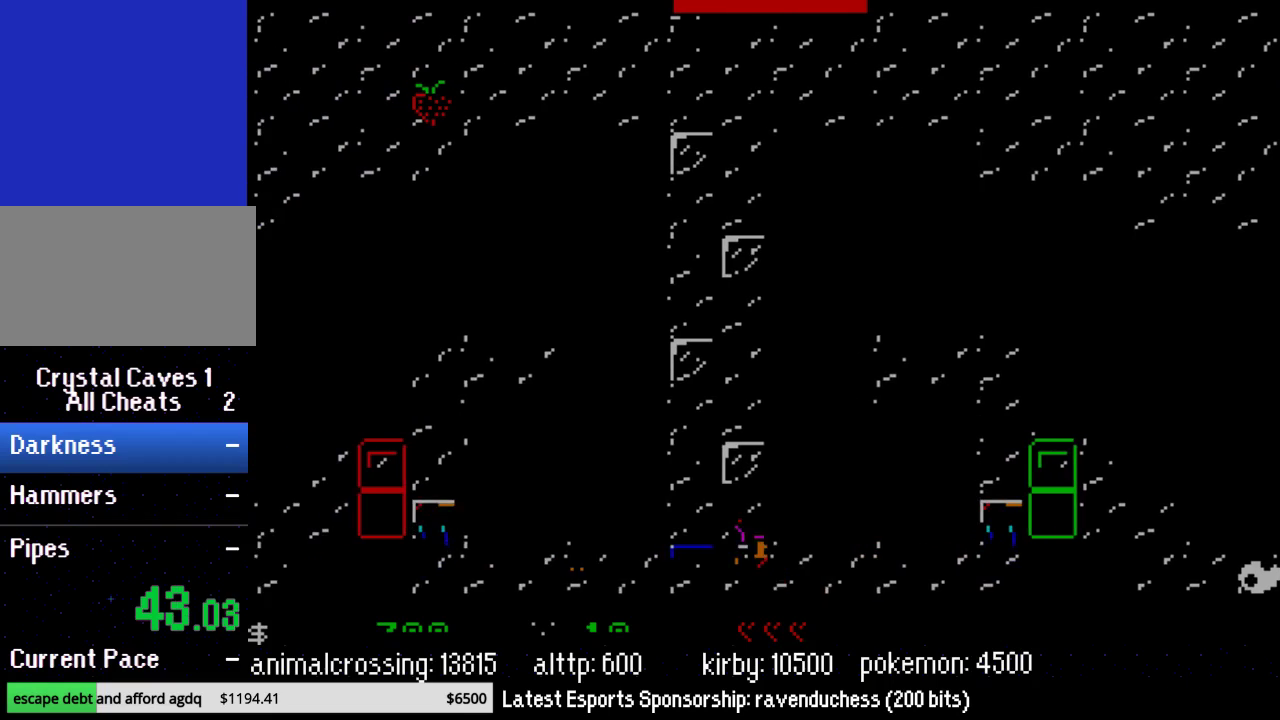
{"buttons": ["DPAD_RIGHT"], "events": [[67, "X", "up"], [317, "DPAD_UP", "down"], [350, "DPAD_LEFT", "up"], [383, "DPAD_RIGHT", "down"], [383, "DPAD_UP", "up"]]}
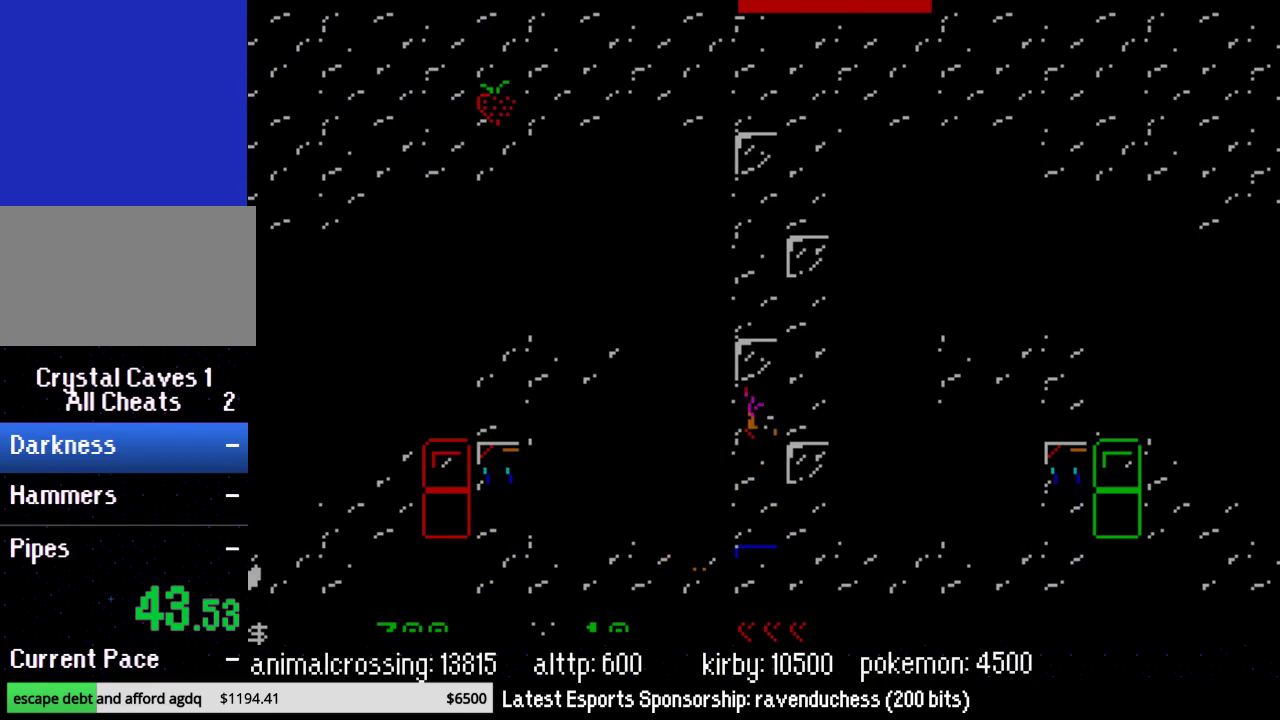
{"buttons": ["DPAD_LEFT"], "events": [[317, "DPAD_UP", "down"], [350, "DPAD_RIGHT", "up"], [383, "DPAD_LEFT", "down"], [467, "DPAD_UP", "up"]]}